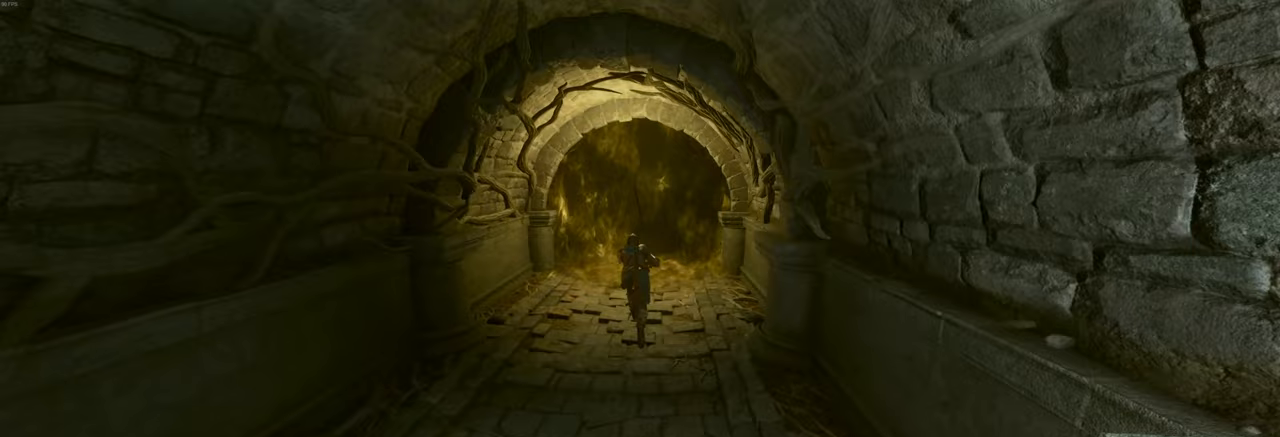
Gameplay with keyboard and mouse; each line is a JSON object with the keys and mouse buttons held at the frame after it. "events" lists presses ("down") and releases ("up") of "a", "ctrl", "d", "e", "q", "s", "shift", "space", "w", "mouse_left", "mouse_wheel", "mouse_right", "mouse_mb4" and "mouse_mb5" between this image and that frame as [ms after this image, input, new state], when the widget could be followed in between. "mouse_left", "mouse_wheel", "mouse_right", "mouse_mb4", "mouse_mb5" = the "left", "wheel", "right", "mb4", "mb5" buttons of the "mouse" list. No other keys are recorded. "wheel" means that the mouse wheel is clicked or scrolled. Mouse movement is not recorded.
{"keys": ["w"], "mouse": [], "events": [[283, "ctrl", "up"], [383, "e", "down"], [417, "e", "up"]]}
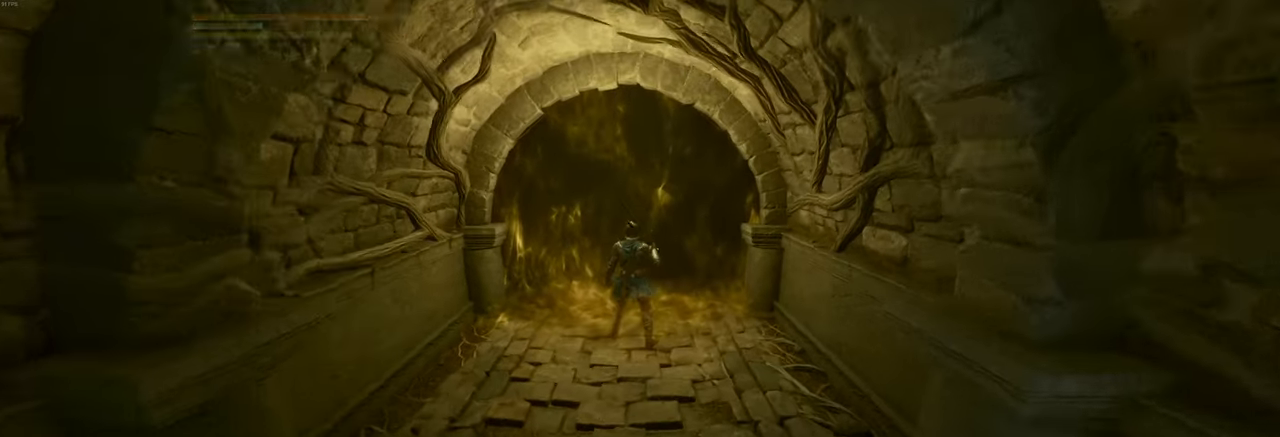
{"keys": ["w"], "mouse": [], "events": [[17, "e", "down"], [83, "e", "up"], [400, "e", "down"], [483, "e", "up"]]}
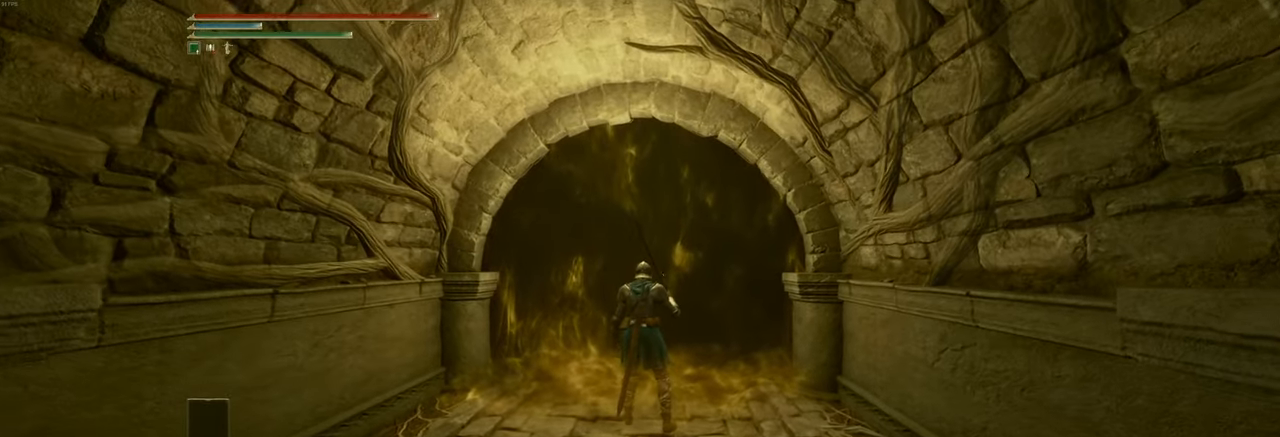
{"keys": ["w"], "mouse": [], "events": []}
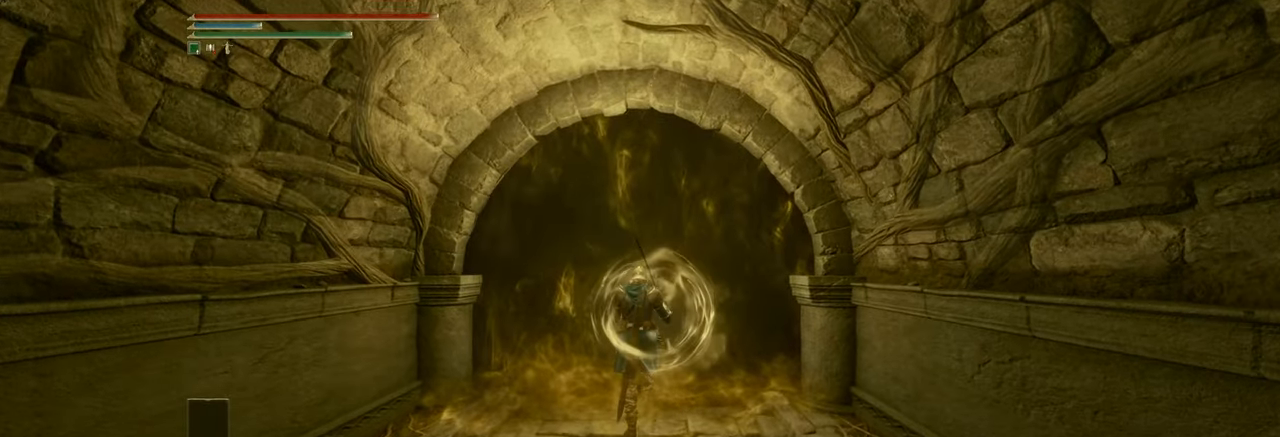
{"keys": ["w"], "mouse": [], "events": []}
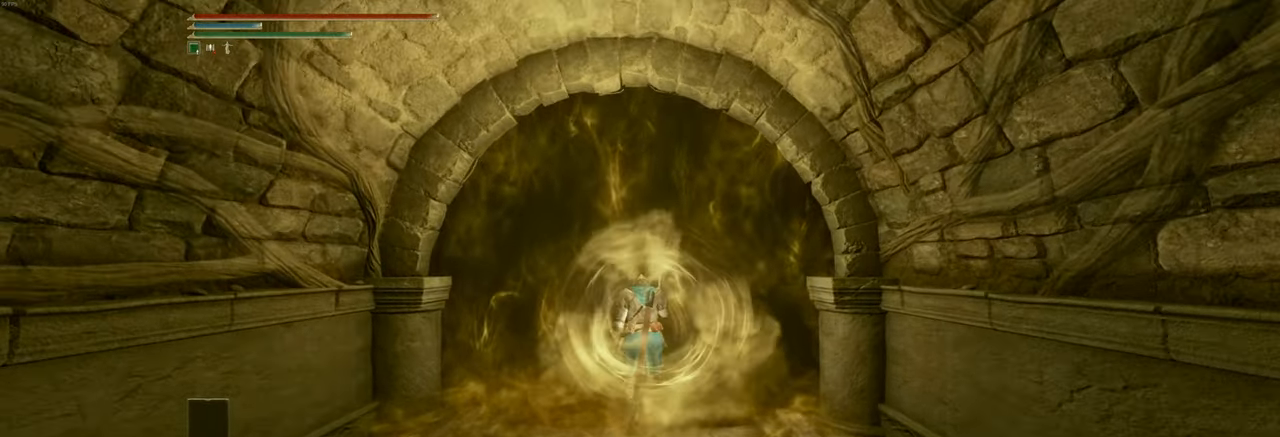
{"keys": ["w"], "mouse": [], "events": []}
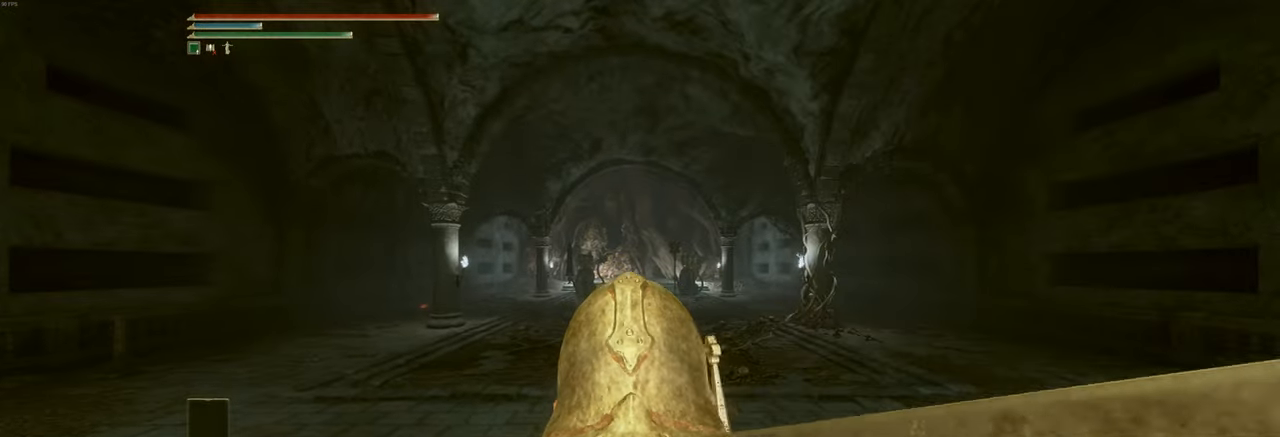
{"keys": ["w"], "mouse": [], "events": []}
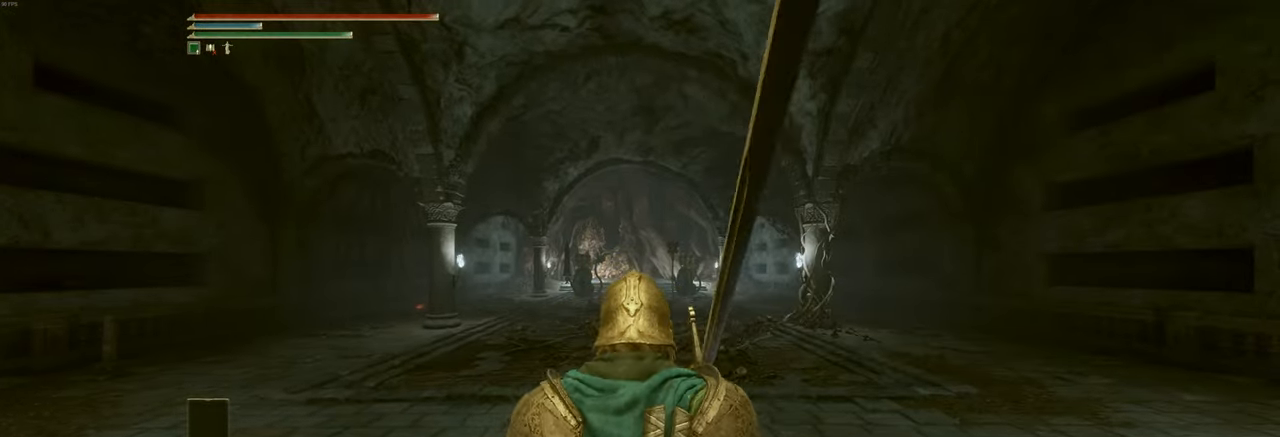
{"keys": ["w"], "mouse": [], "events": []}
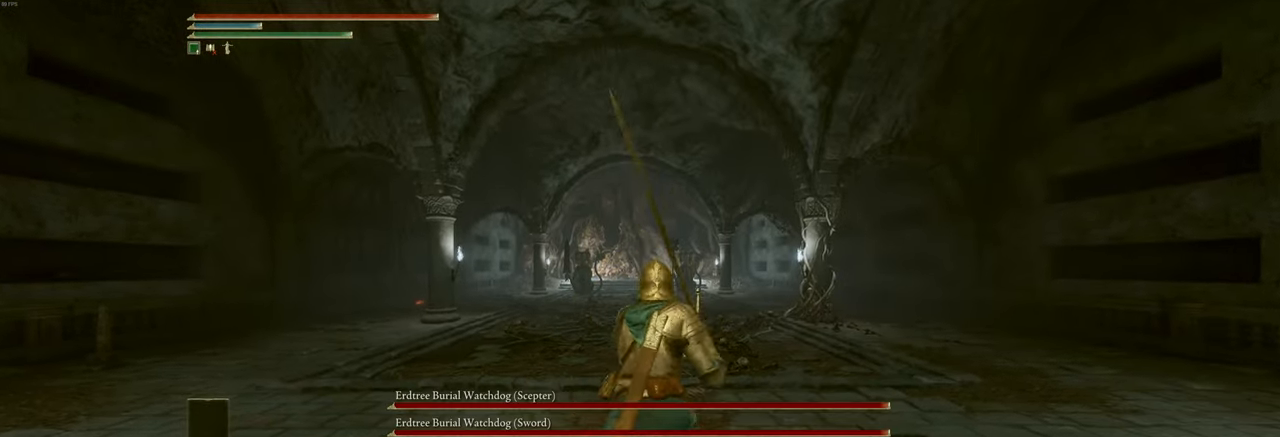
{"keys": ["w"], "mouse": [], "events": []}
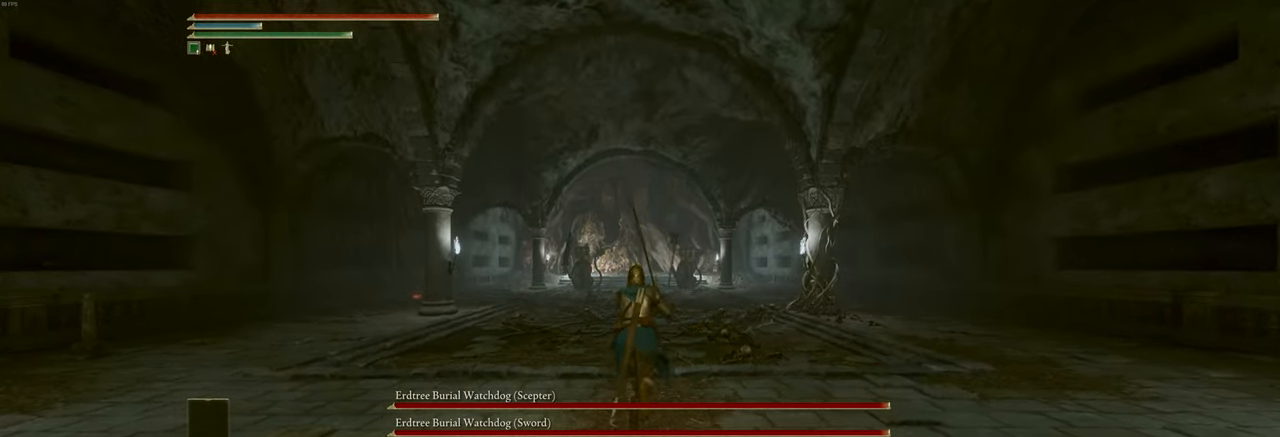
{"keys": ["d", "w"], "mouse": [], "events": [[83, "d", "down"]]}
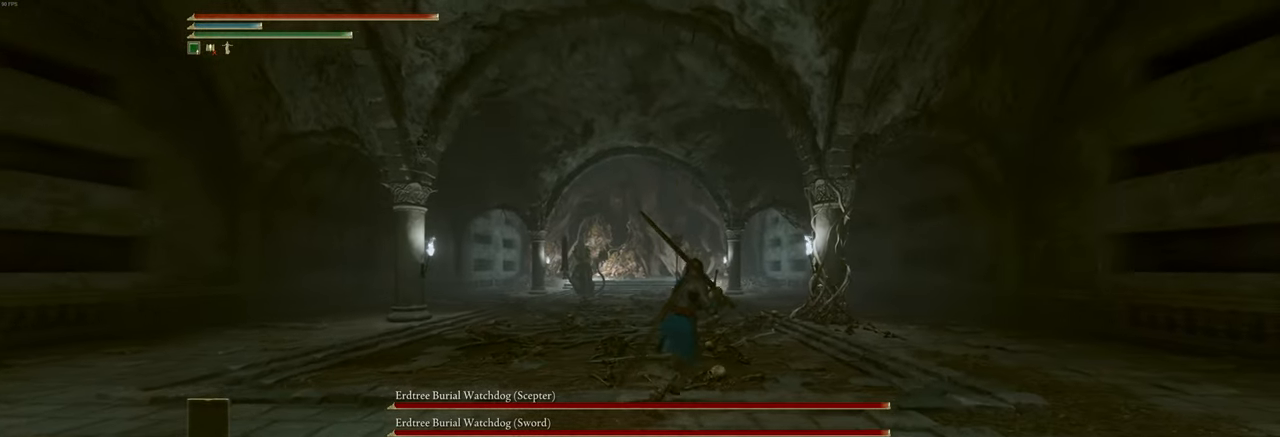
{"keys": ["a", "w"], "mouse": [], "events": [[317, "d", "up"], [417, "a", "down"]]}
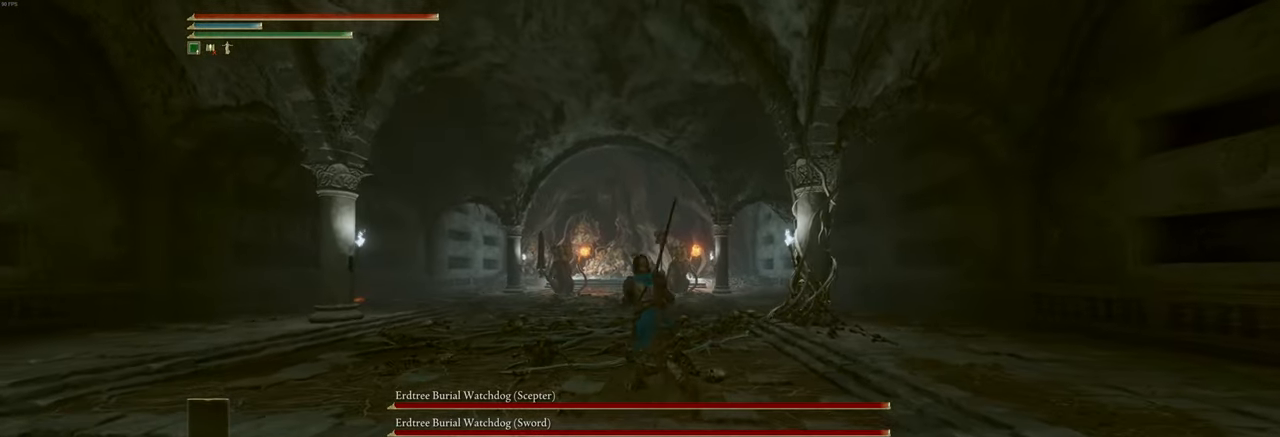
{"keys": ["a", "w"], "mouse": [], "events": []}
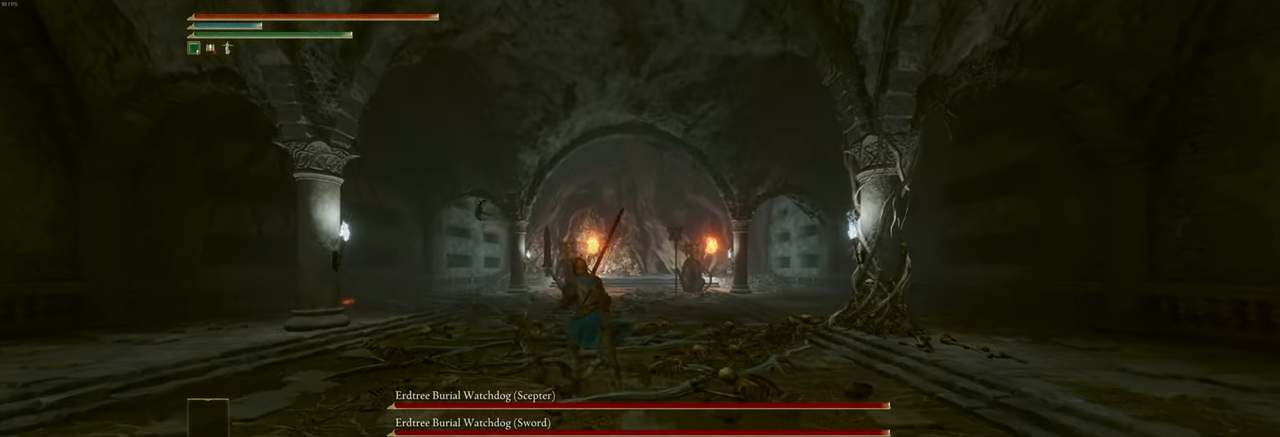
{"keys": ["a", "w"], "mouse": [], "events": []}
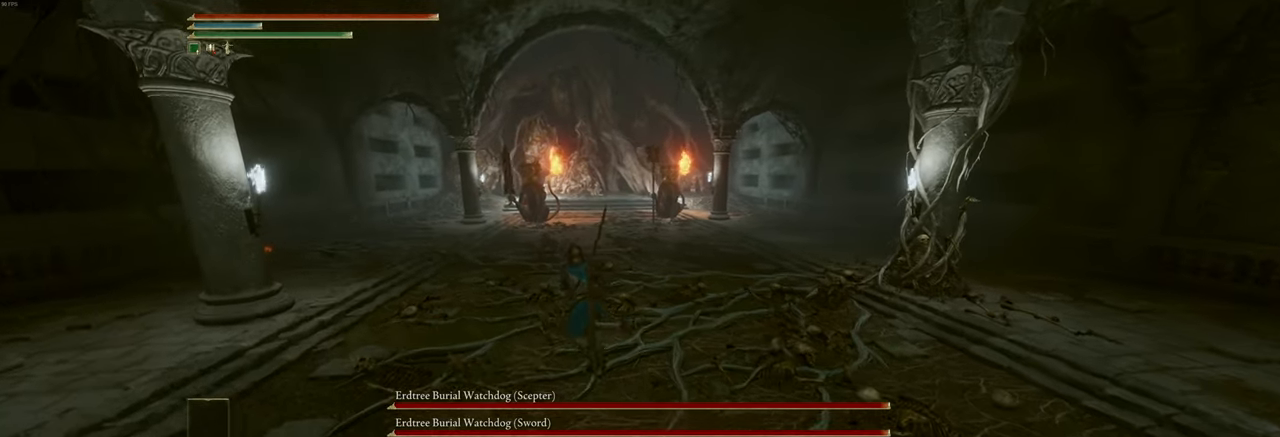
{"keys": ["a", "w"], "mouse": [], "events": []}
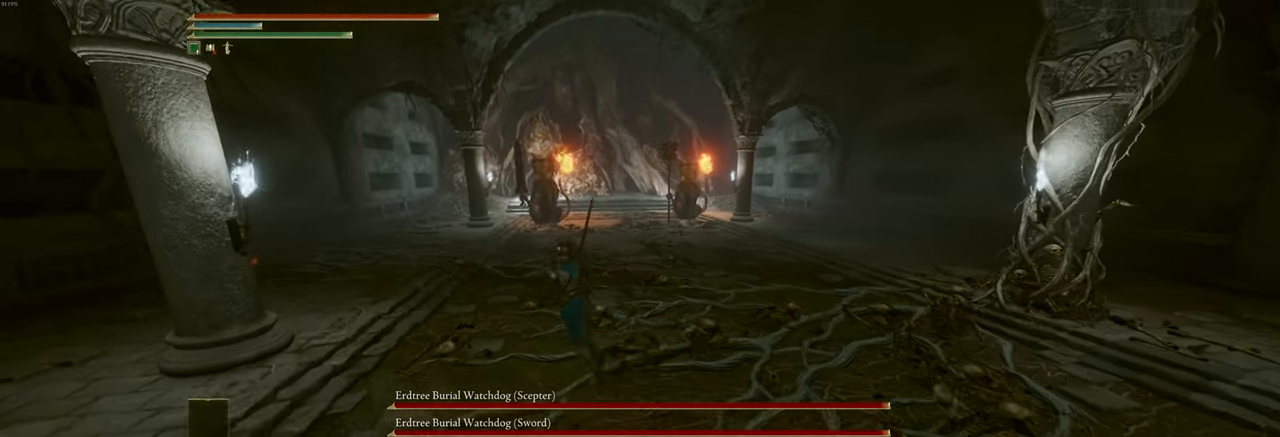
{"keys": ["a", "w"], "mouse": [], "events": []}
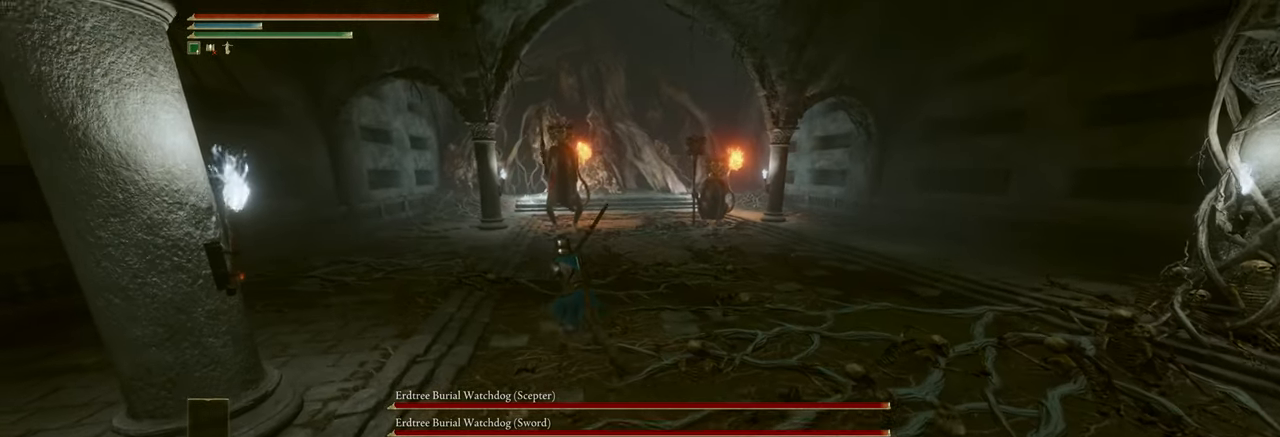
{"keys": ["d", "w"], "mouse": [], "events": [[434, "d", "down"], [450, "a", "up"]]}
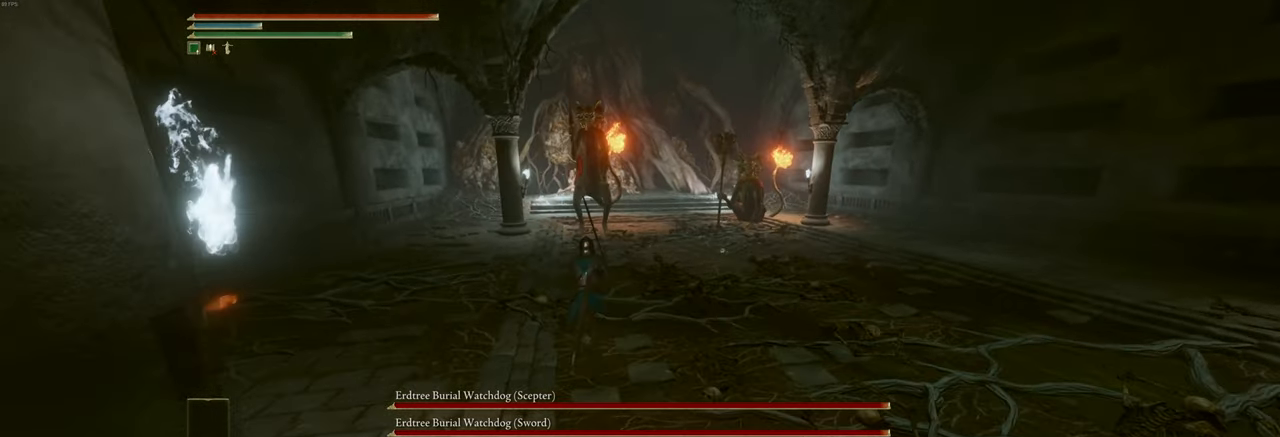
{"keys": ["a", "w"], "mouse": [], "events": [[150, "a", "down"], [150, "d", "up"], [350, "d", "down"], [417, "a", "up"], [467, "a", "down"], [467, "d", "up"]]}
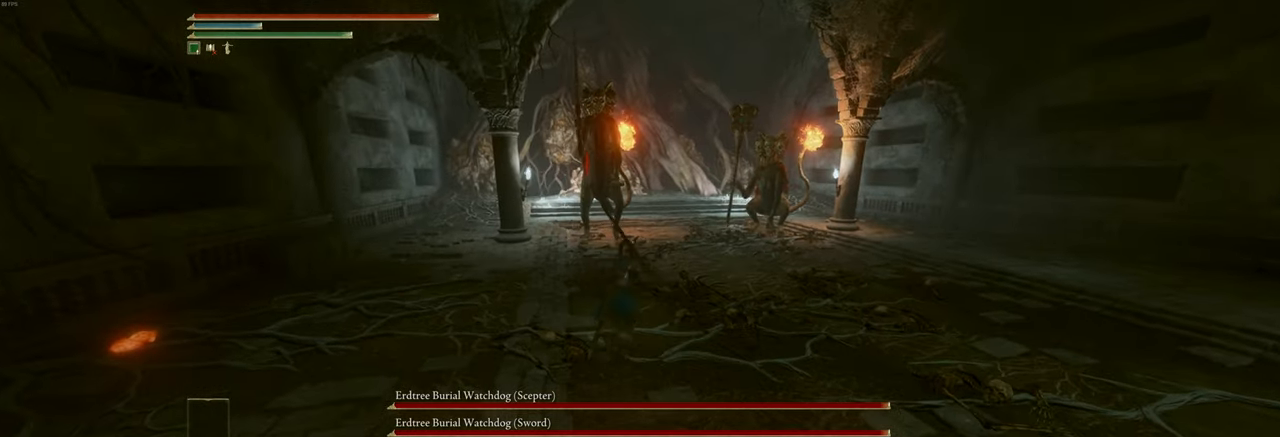
{"keys": ["a", "s"], "mouse": [], "events": [[67, "d", "down"], [100, "a", "up"], [117, "w", "up"], [217, "a", "down"], [217, "d", "up"], [300, "s", "down"]]}
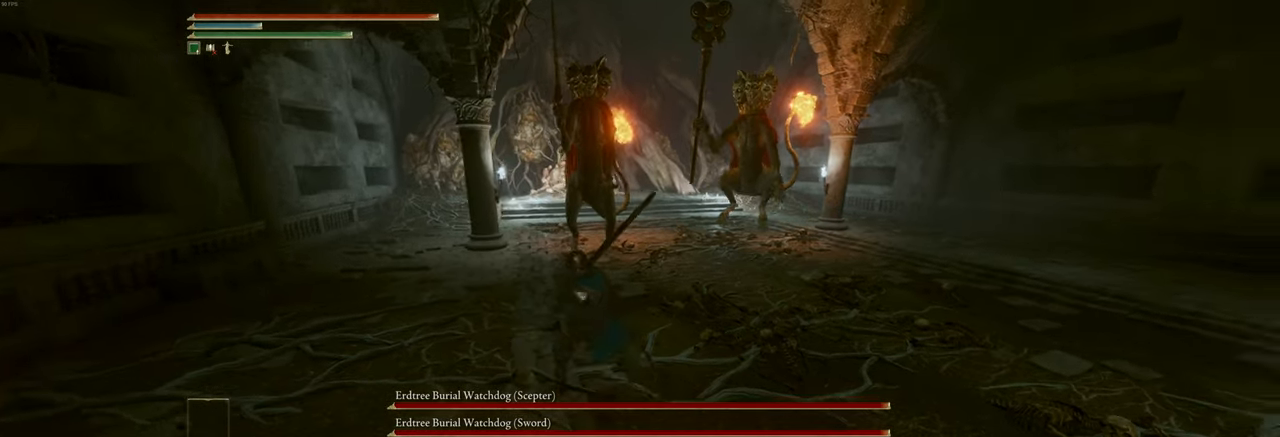
{"keys": ["s"], "mouse": [], "events": [[384, "a", "up"]]}
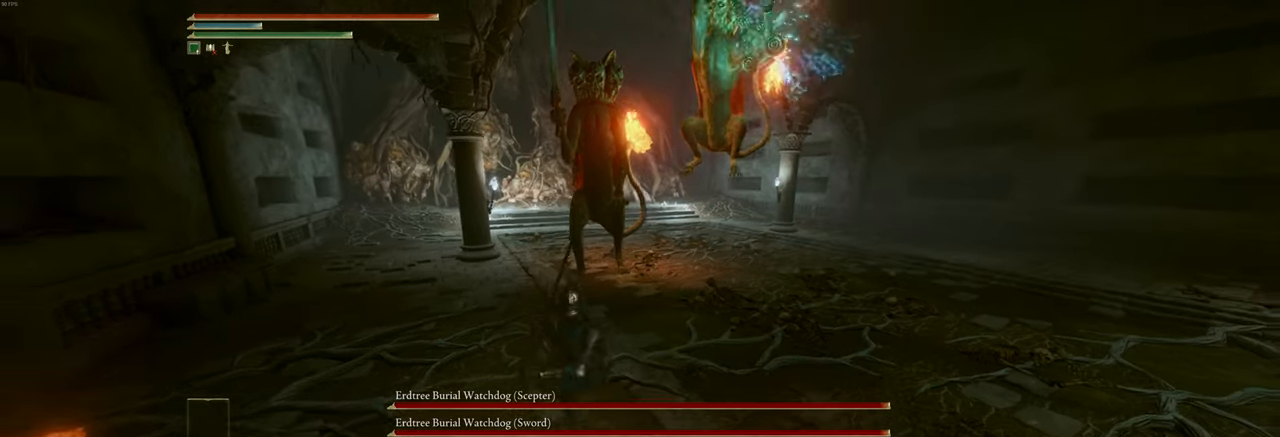
{"keys": ["s"], "mouse": [], "events": []}
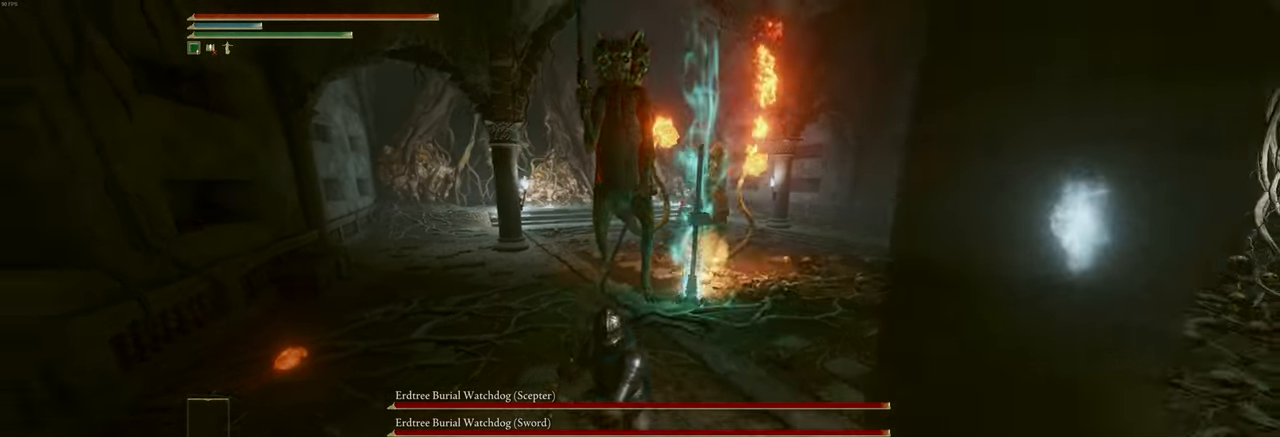
{"keys": ["s"], "mouse": [], "events": [[250, "shift", "down"], [350, "shift", "up"]]}
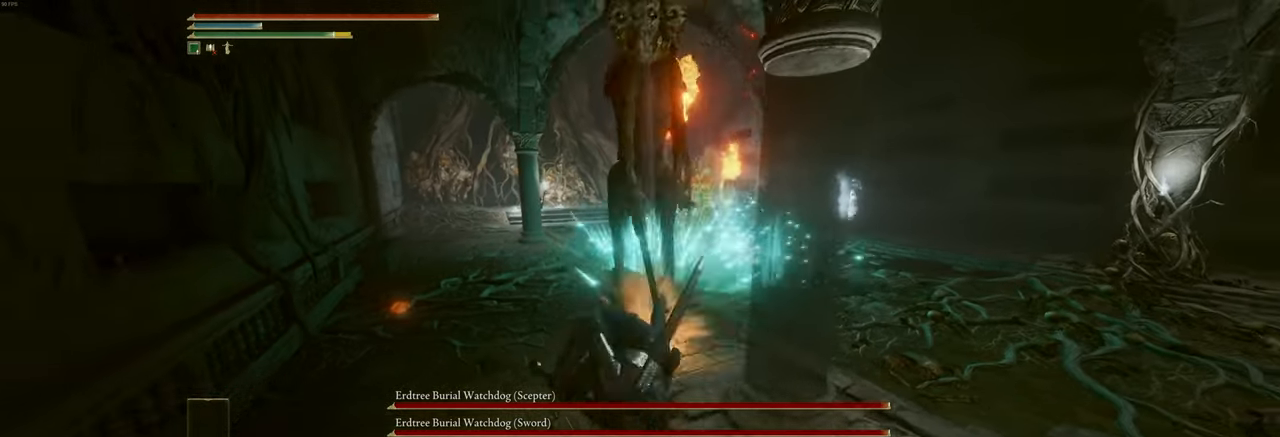
{"keys": ["w"], "mouse": [], "events": [[84, "s", "up"], [233, "w", "down"]]}
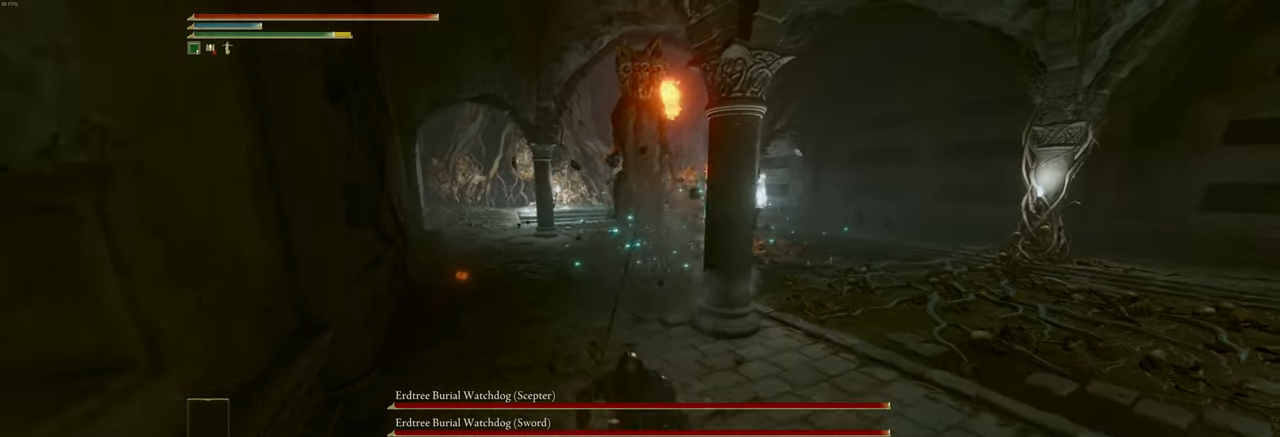
{"keys": ["w"], "mouse": [], "events": []}
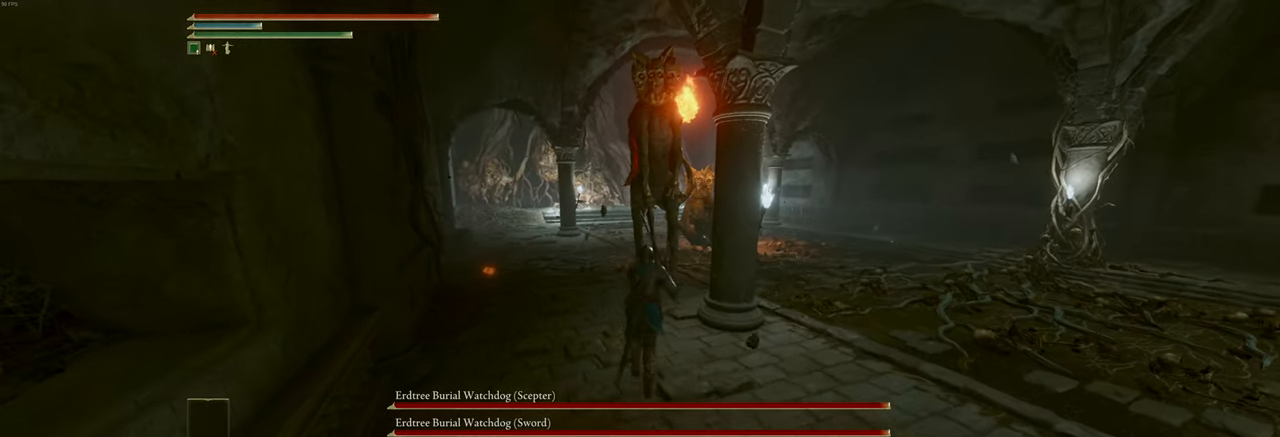
{"keys": ["w"], "mouse": [], "events": [[366, "mouse_left", "down"], [450, "mouse_left", "up"]]}
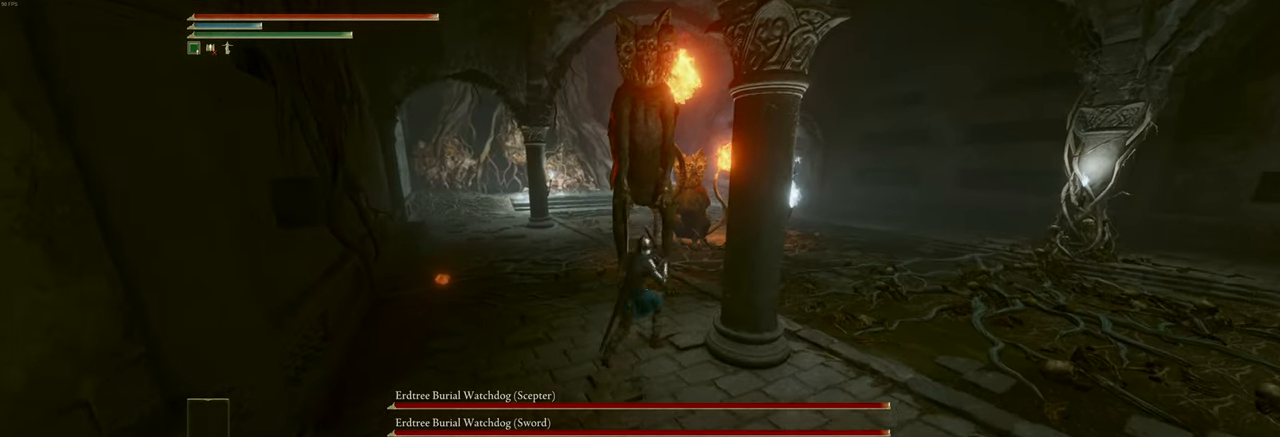
{"keys": [], "mouse": [], "events": [[316, "w", "up"]]}
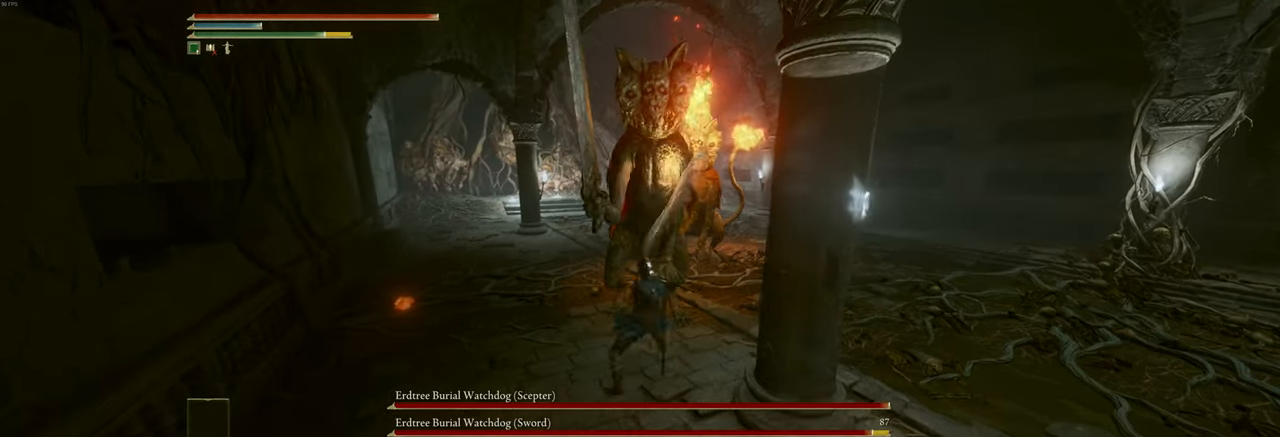
{"keys": [], "mouse": [], "events": [[50, "mouse_left", "down"], [116, "mouse_left", "up"]]}
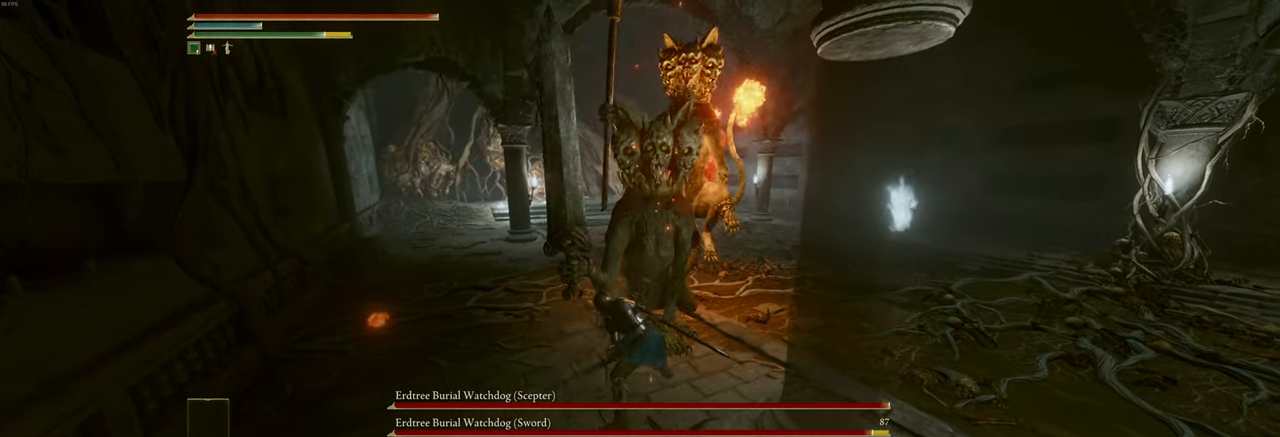
{"keys": ["s"], "mouse": [], "events": [[433, "s", "down"]]}
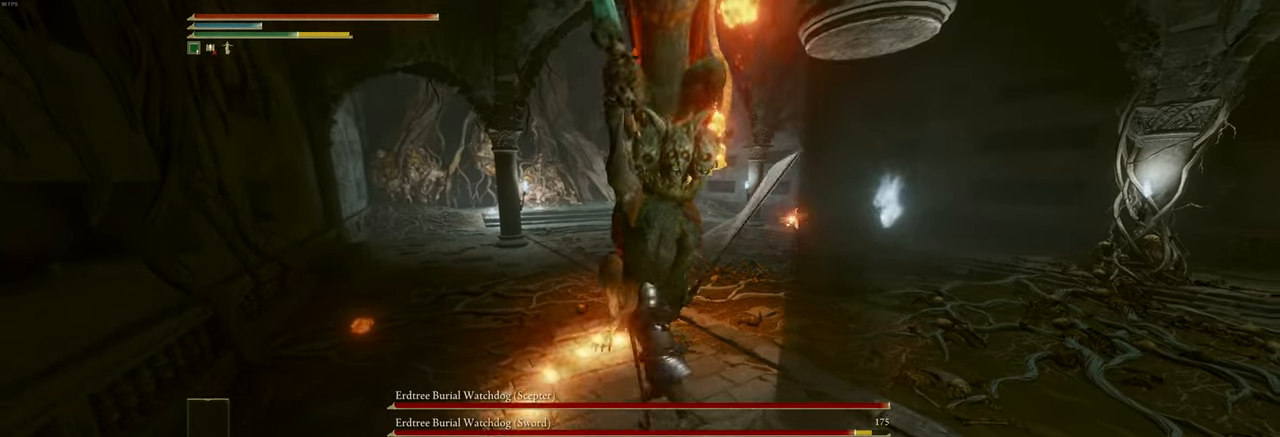
{"keys": ["s"], "mouse": [], "events": [[250, "shift", "down"], [333, "shift", "up"]]}
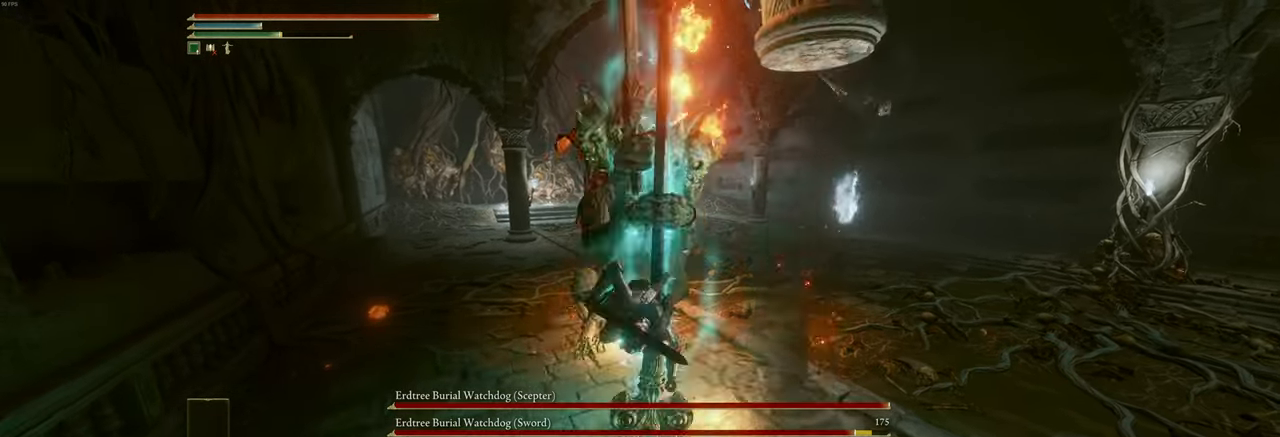
{"keys": ["d", "s"], "mouse": [], "events": [[400, "d", "down"]]}
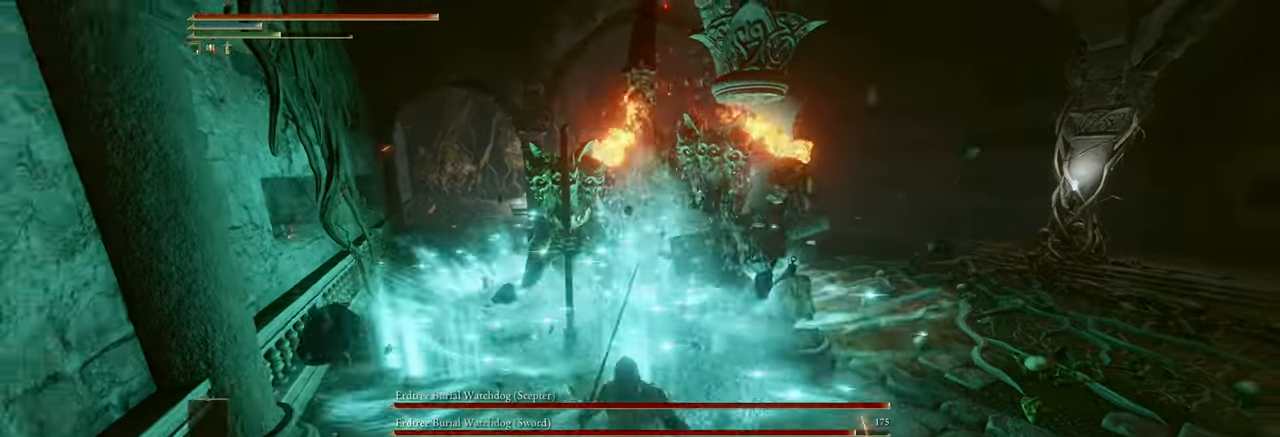
{"keys": ["d", "s"], "mouse": [], "events": [[250, "shift", "down"], [383, "shift", "up"]]}
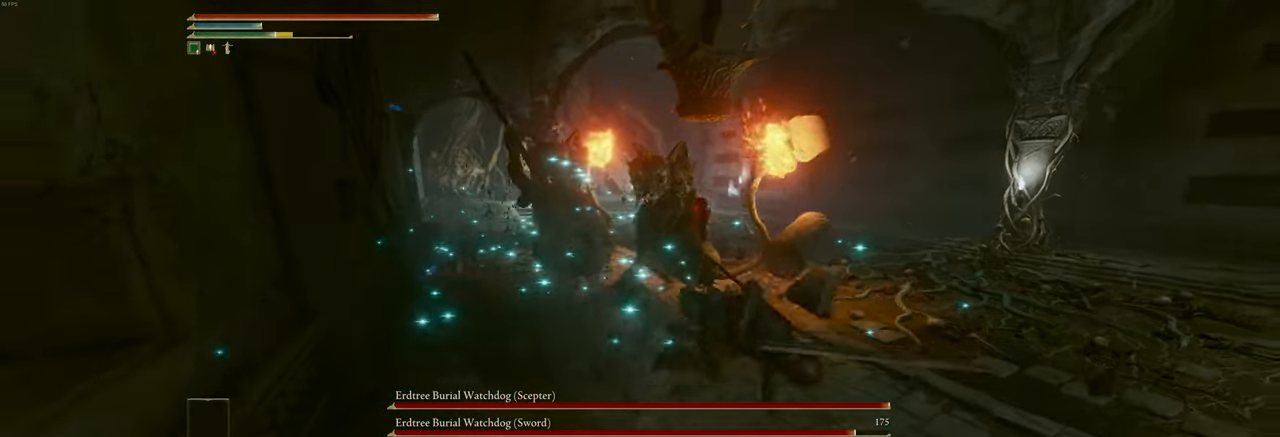
{"keys": ["d"], "mouse": [], "events": [[400, "s", "up"]]}